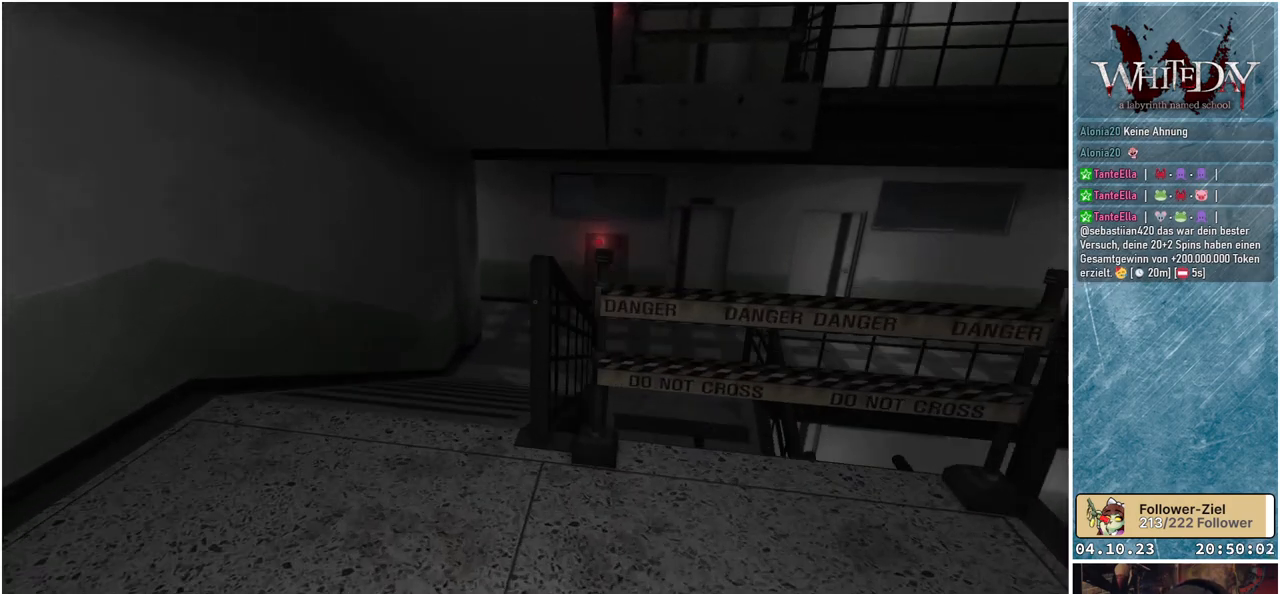
Gameplay with a controller (Xbox layout); each line is a JSON object with the inputs held at the frame after it. "events" lists button and stick changes between this image and that frame as [ms after this image, input, new state], when the widget could be followed in between. Not read: L3 R3.
{"buttons": [], "left_stick": "up-left", "right_stick": "down-right", "events": [[233, "left_stick", "up-left"]]}
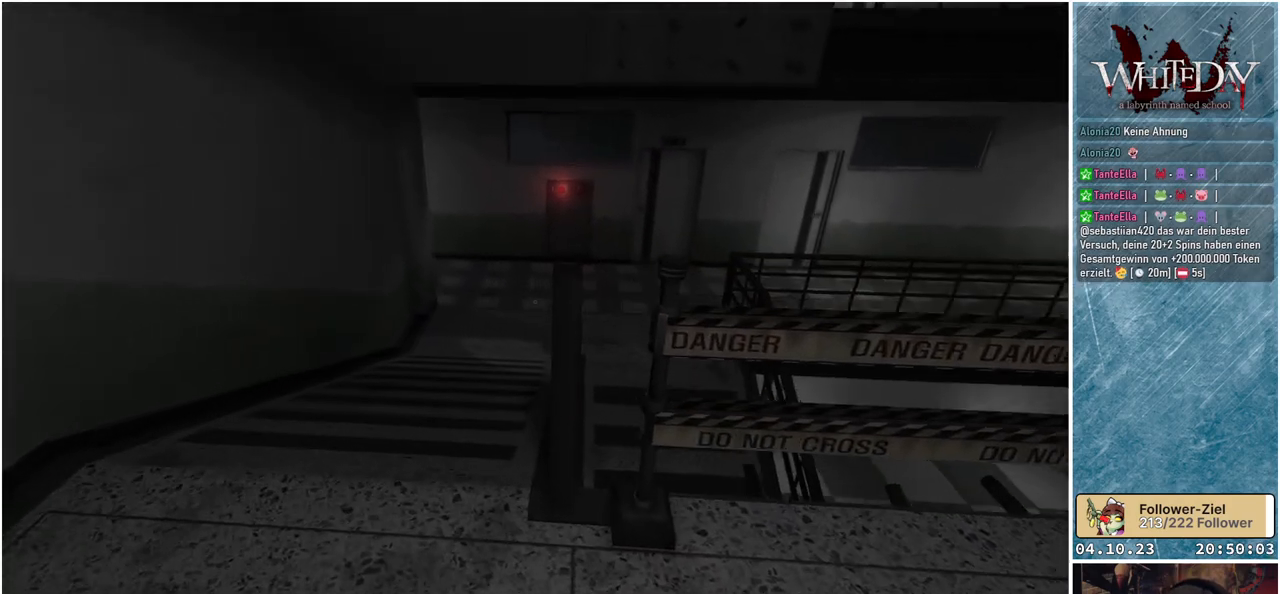
{"buttons": [], "left_stick": "up-left", "right_stick": "center", "events": [[150, "right_stick", "center"]]}
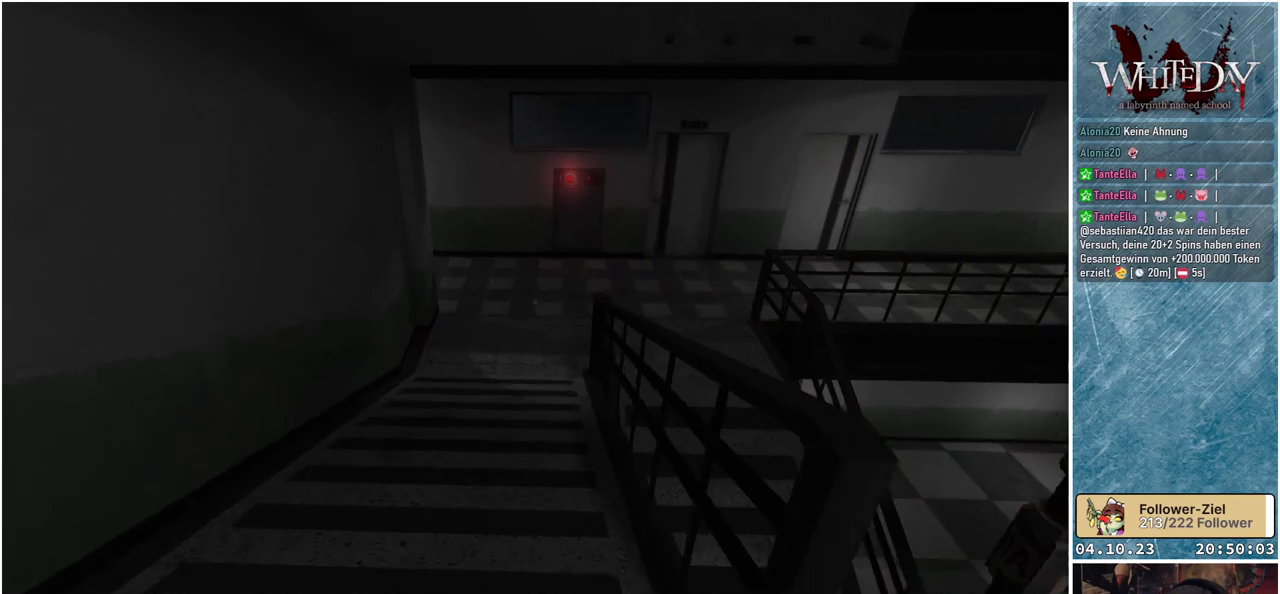
{"buttons": [], "left_stick": "up-left", "right_stick": "center", "events": []}
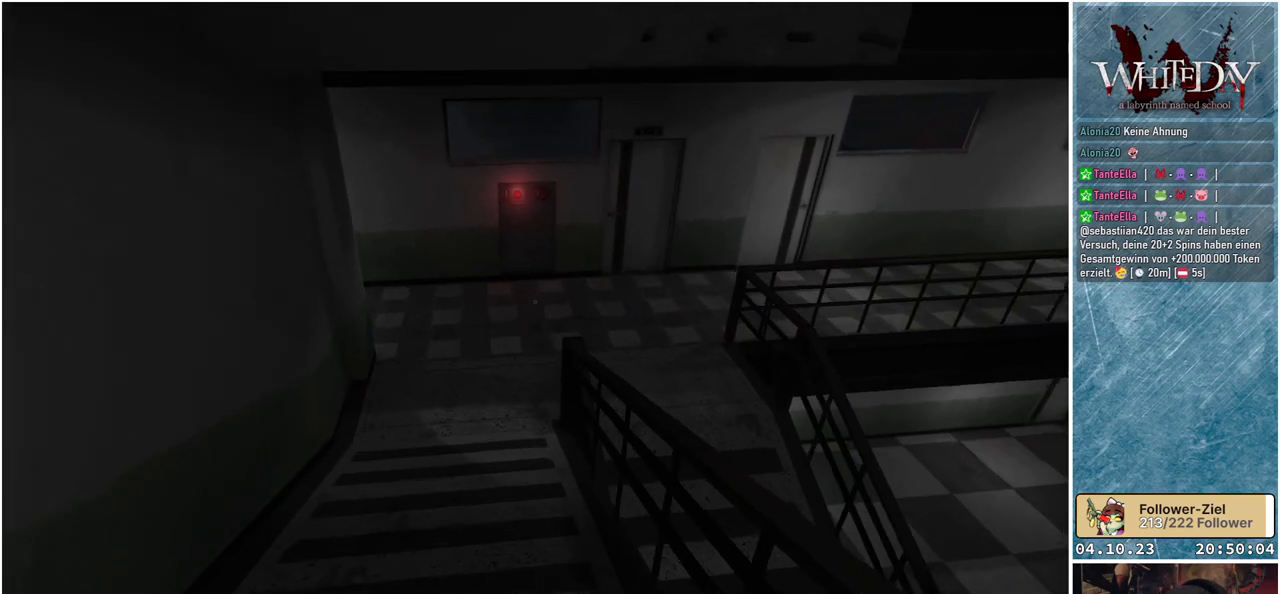
{"buttons": [], "left_stick": "up-left", "right_stick": "center", "events": []}
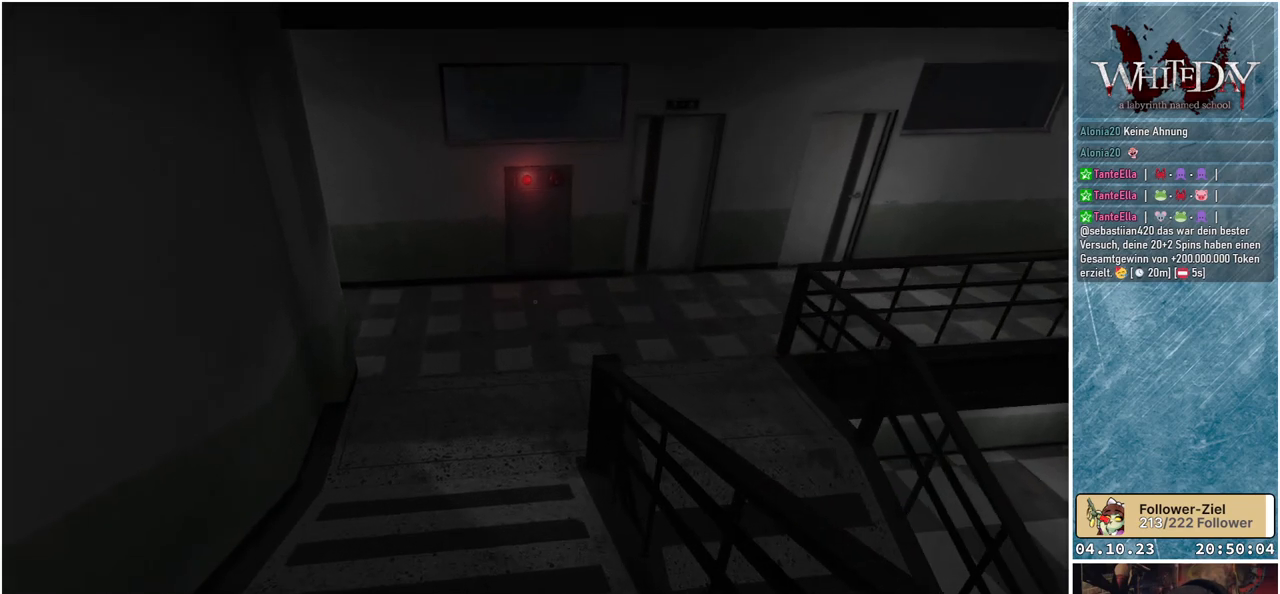
{"buttons": [], "left_stick": "up-left", "right_stick": "center", "events": []}
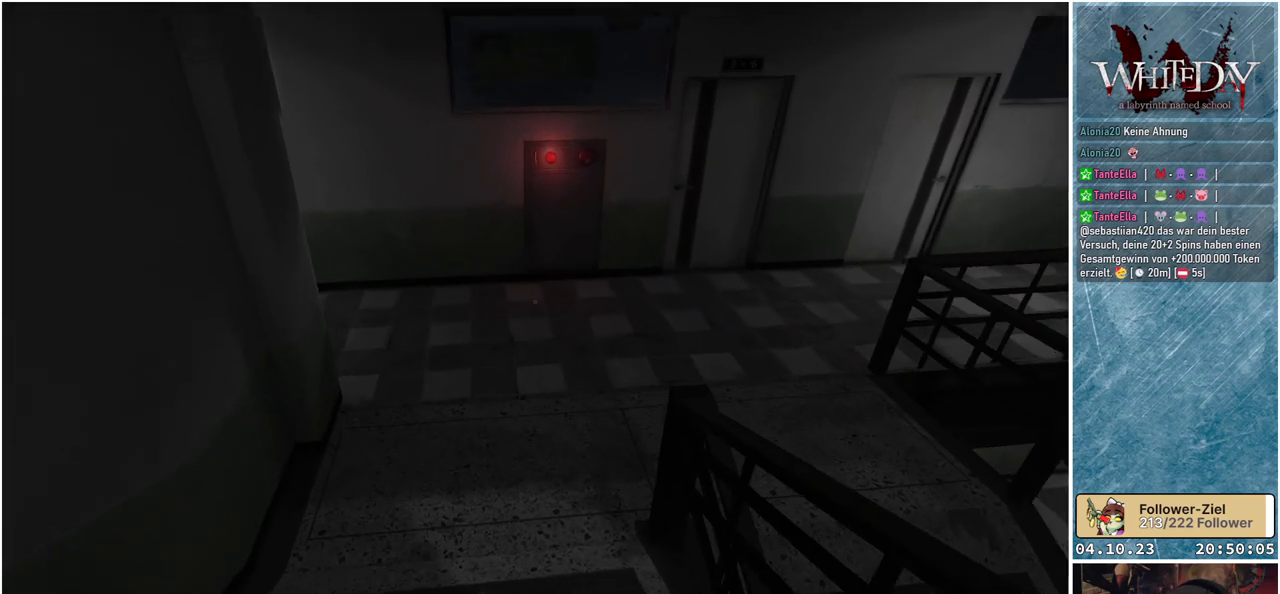
{"buttons": [], "left_stick": "up-left", "right_stick": "center", "events": []}
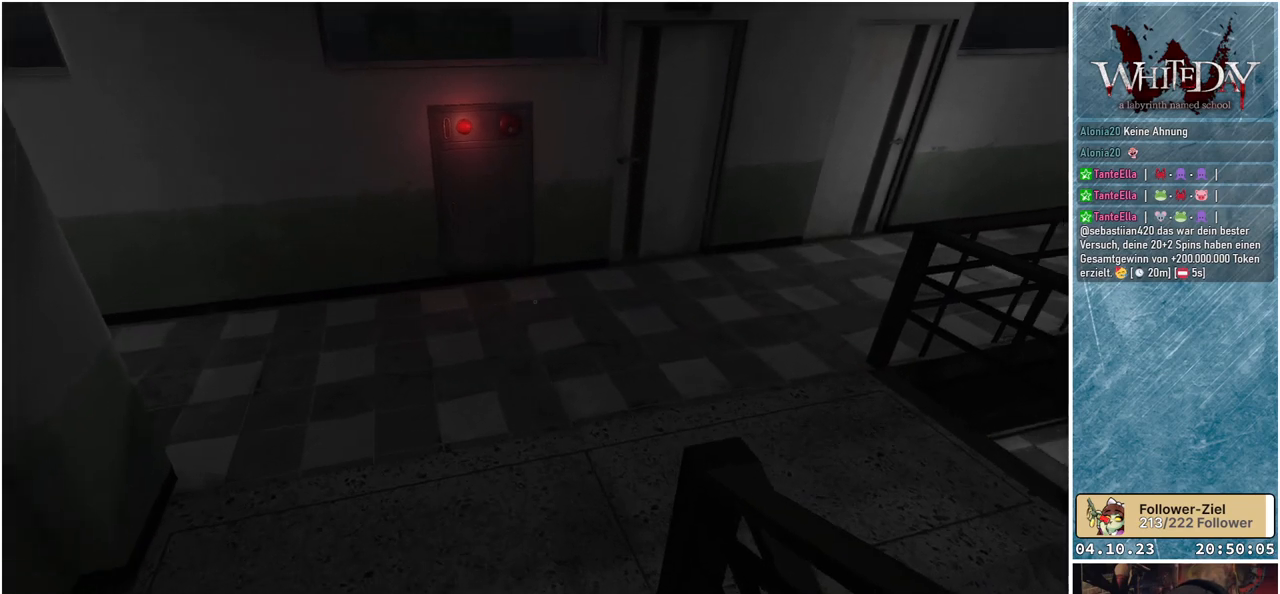
{"buttons": [], "left_stick": "up-left", "right_stick": "right", "events": [[350, "right_stick", "right"]]}
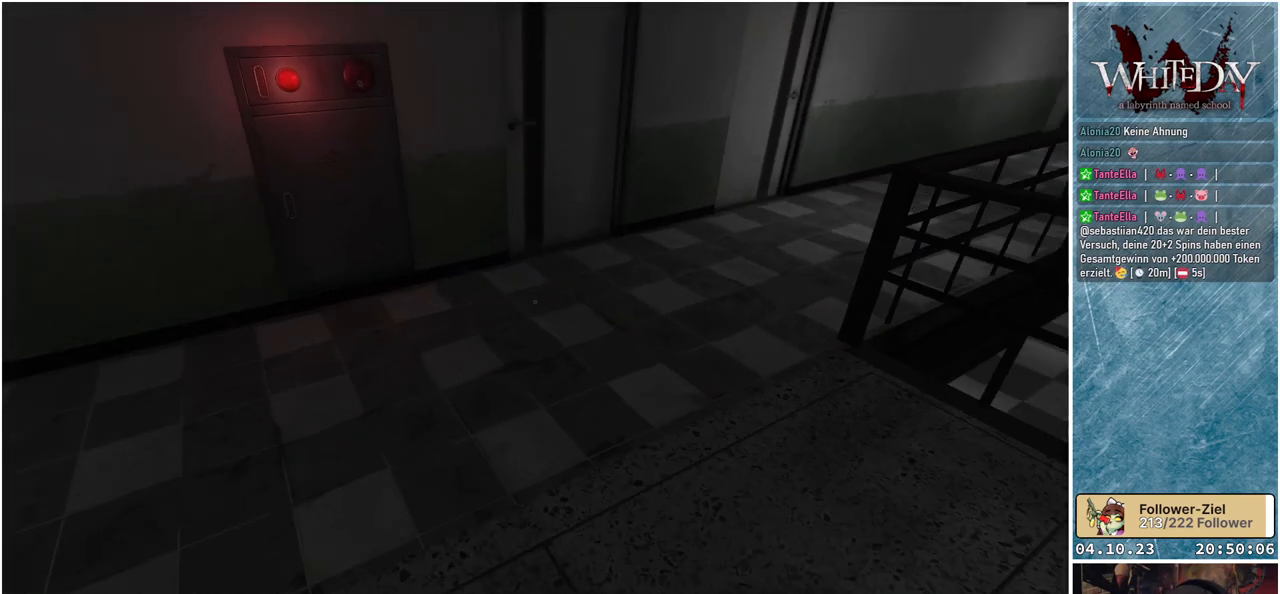
{"buttons": [], "left_stick": "up-left", "right_stick": "right", "events": []}
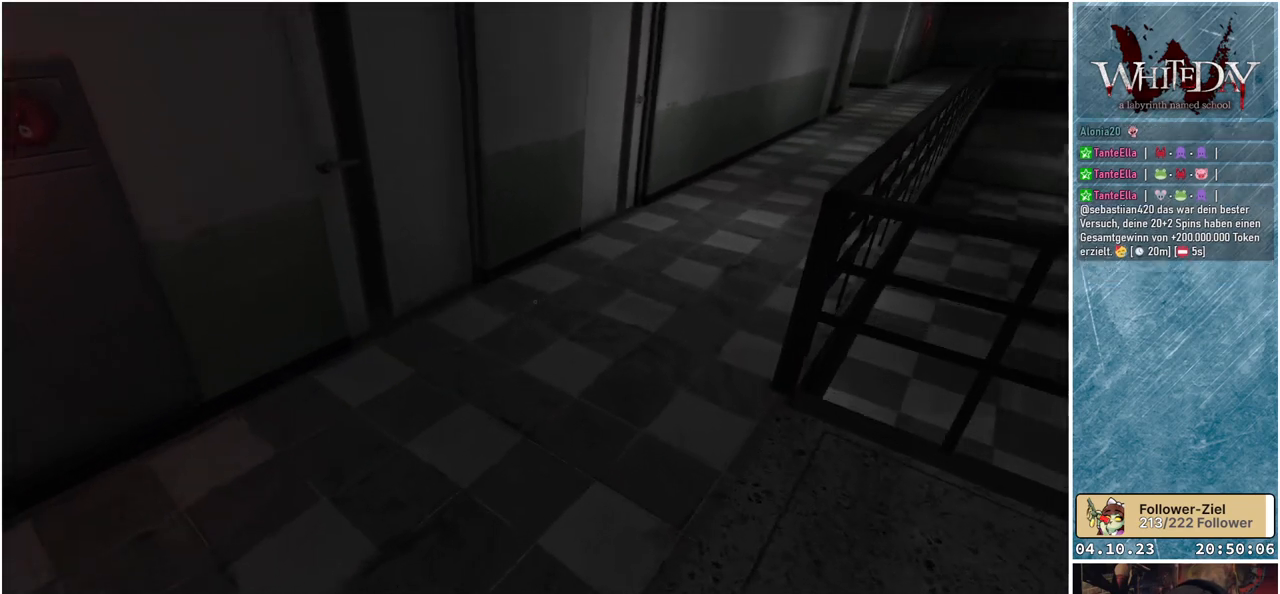
{"buttons": [], "left_stick": "up-left", "right_stick": "up-right", "events": [[483, "right_stick", "up-right"]]}
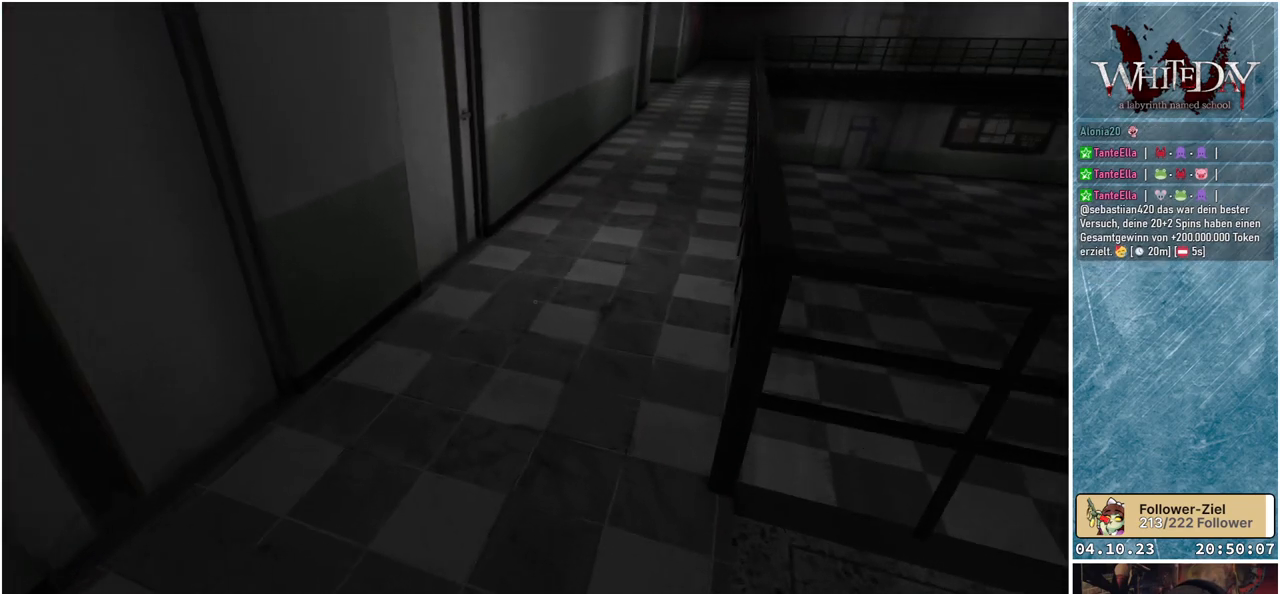
{"buttons": [], "left_stick": "up-left", "right_stick": "up-right", "events": []}
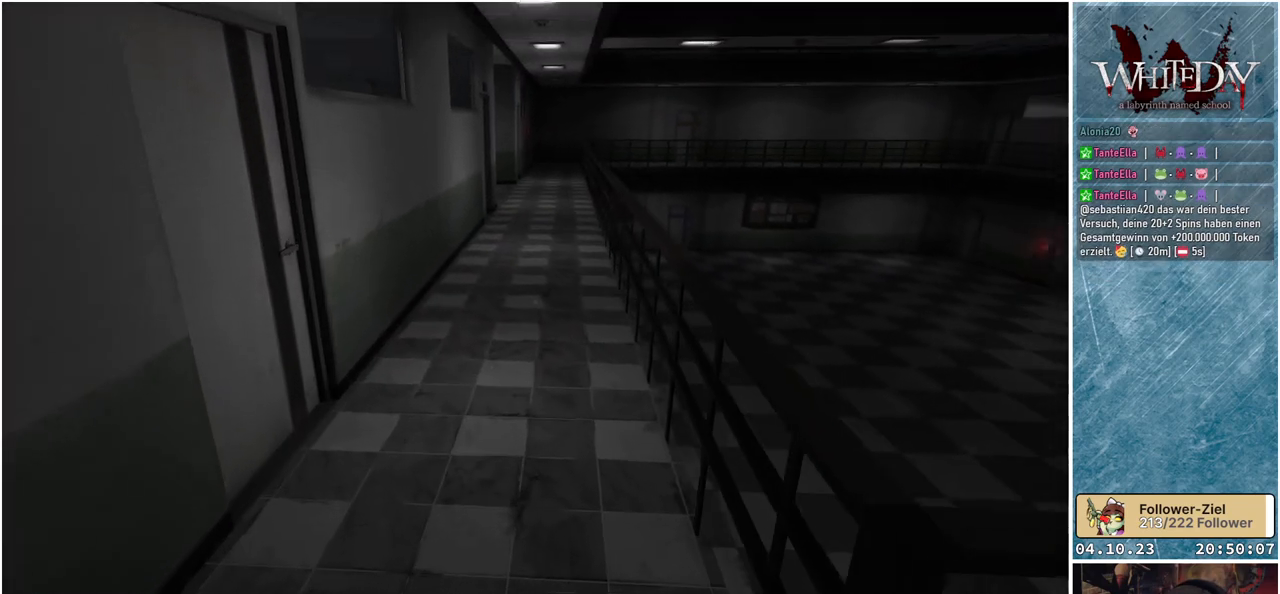
{"buttons": [], "left_stick": "up-left", "right_stick": "right", "events": [[50, "right_stick", "center"], [500, "right_stick", "right"]]}
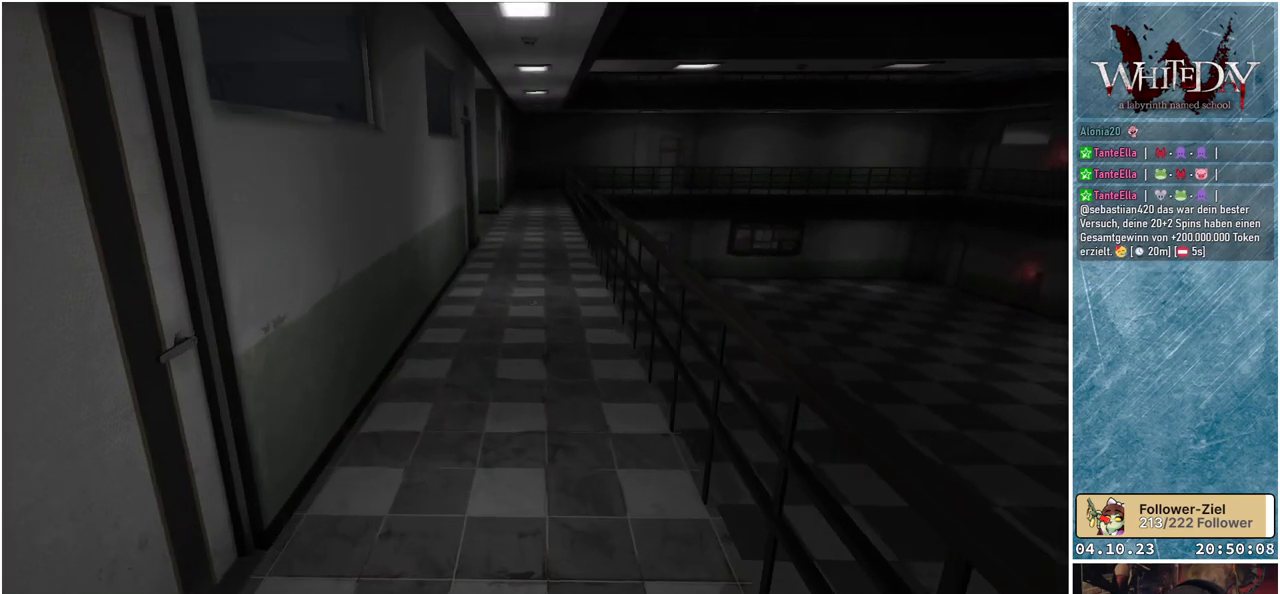
{"buttons": [], "left_stick": "up-left", "right_stick": "right", "events": []}
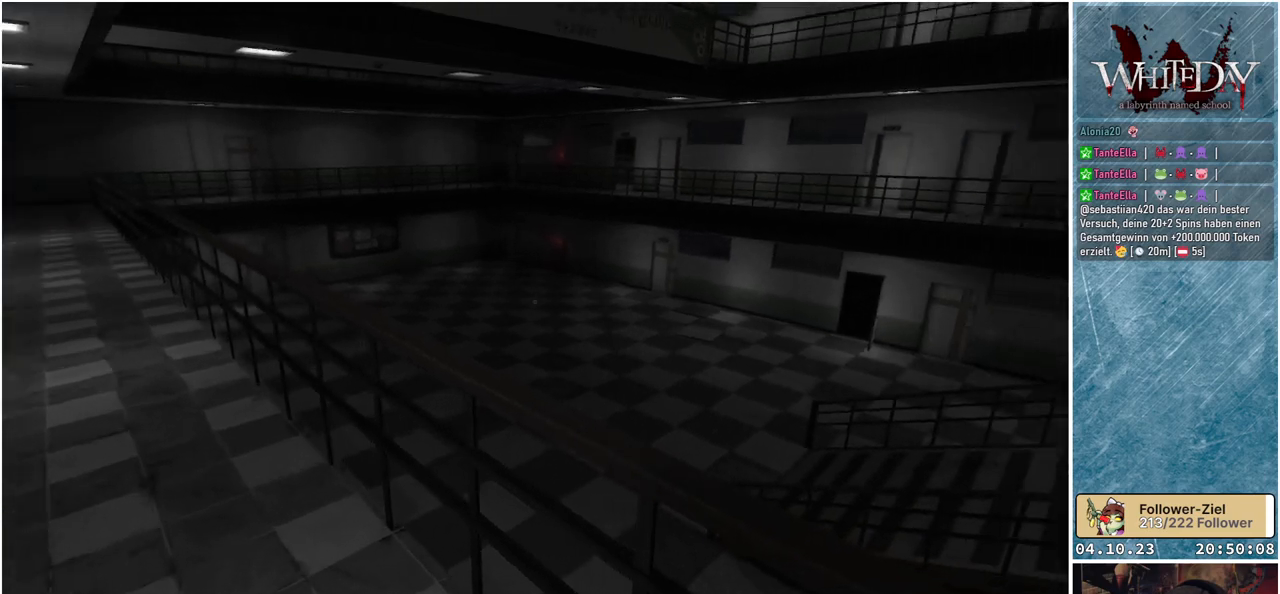
{"buttons": [], "left_stick": "up-left", "right_stick": "center", "events": [[133, "right_stick", "center"]]}
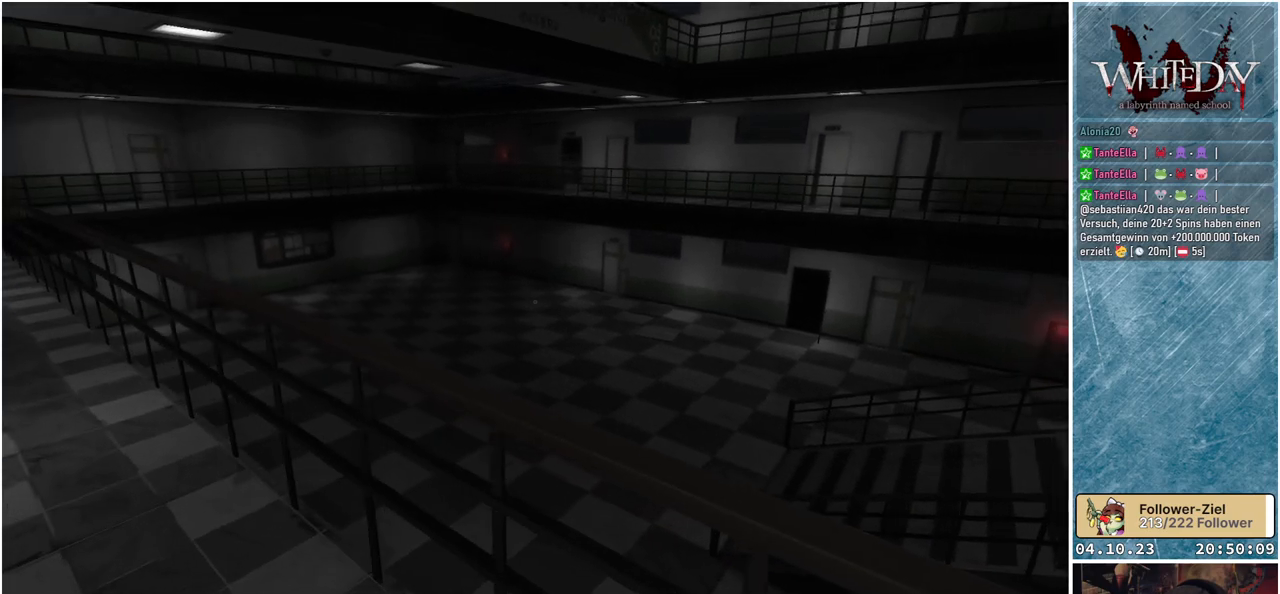
{"buttons": [], "left_stick": "up-left", "right_stick": "center", "events": [[67, "right_stick", "right"], [483, "right_stick", "center"]]}
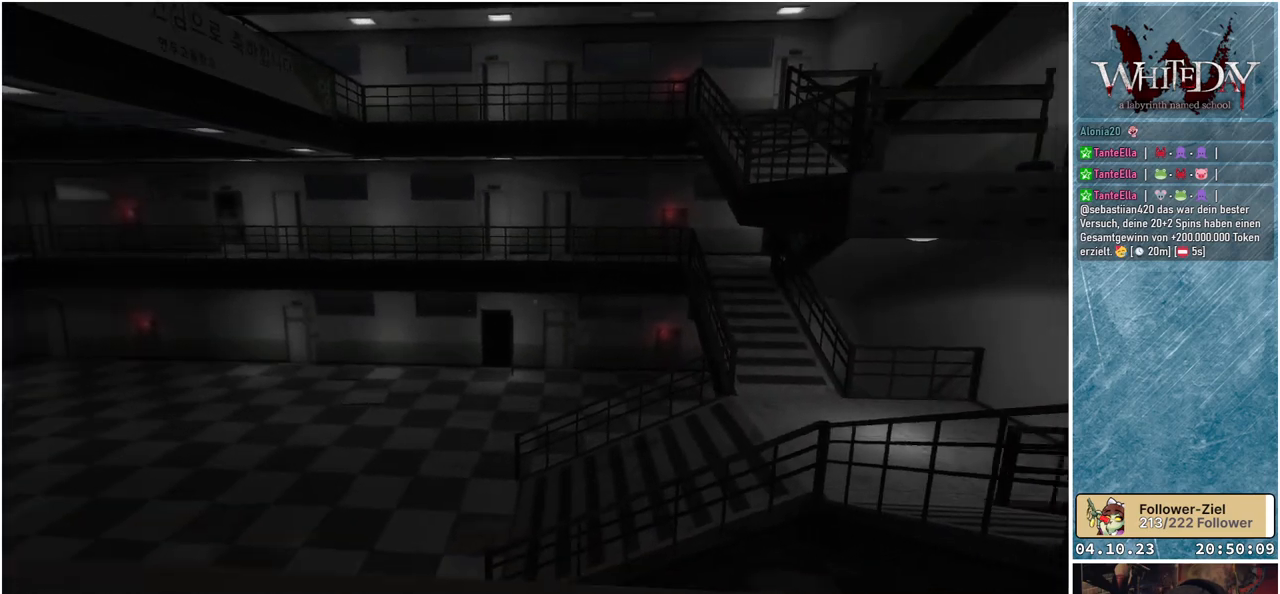
{"buttons": [], "left_stick": "up-left", "right_stick": "left", "events": [[167, "right_stick", "left"]]}
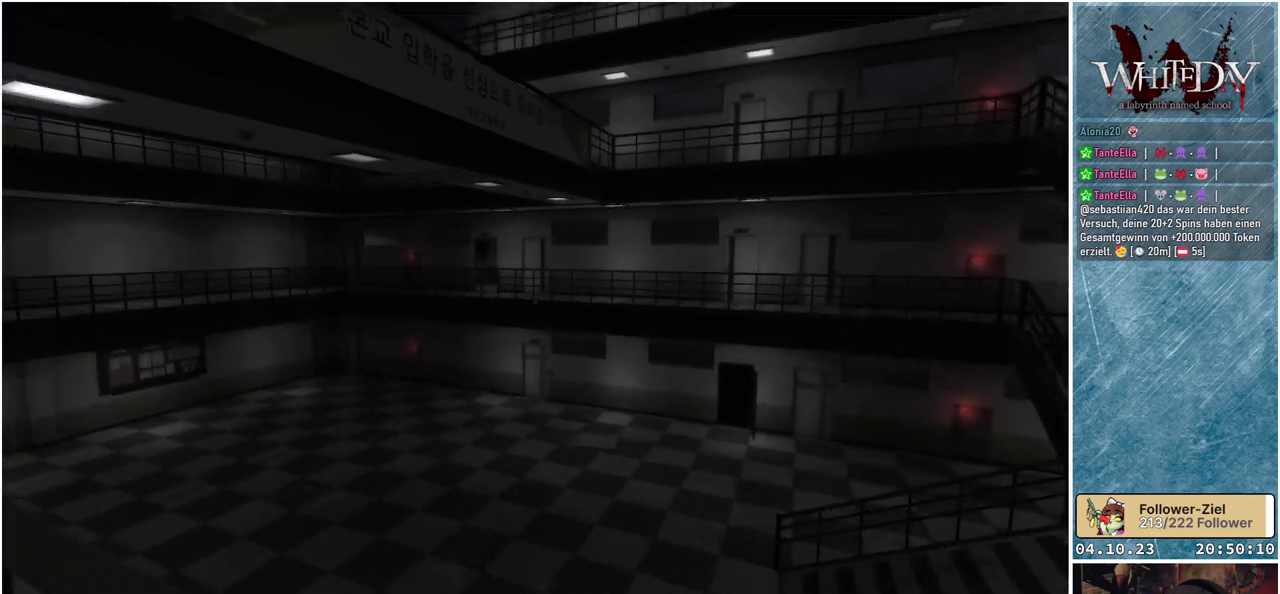
{"buttons": [], "left_stick": "up-left", "right_stick": "center", "events": [[183, "right_stick", "center"]]}
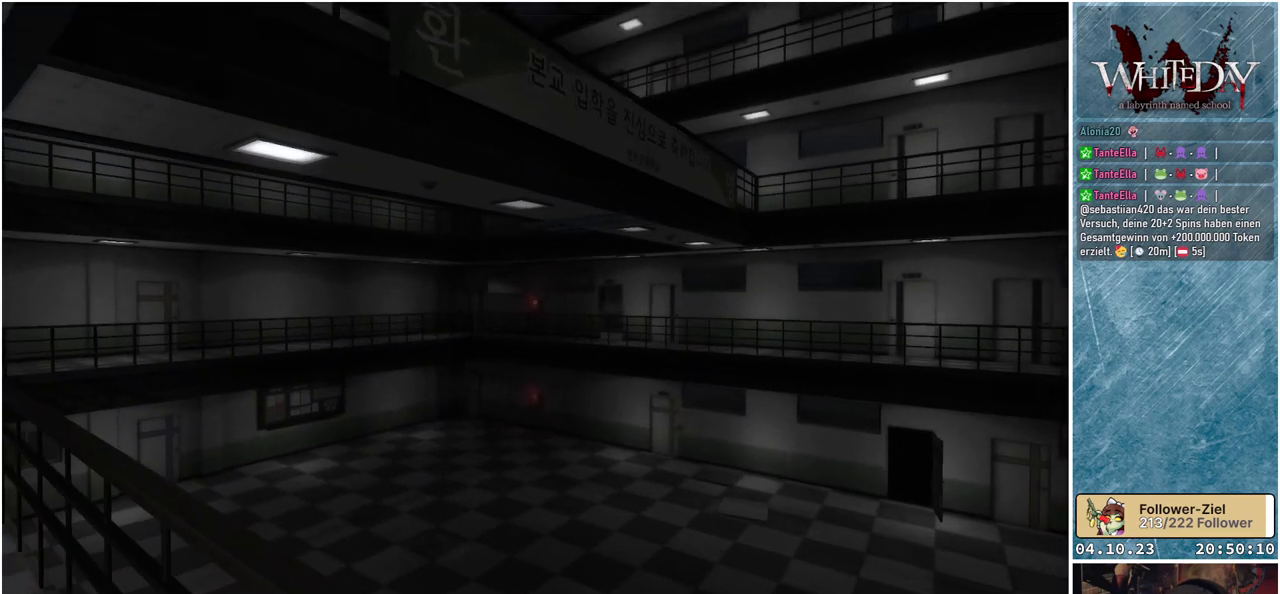
{"buttons": [], "left_stick": "up-left", "right_stick": "center", "events": [[67, "right_stick", "left"], [383, "right_stick", "center"]]}
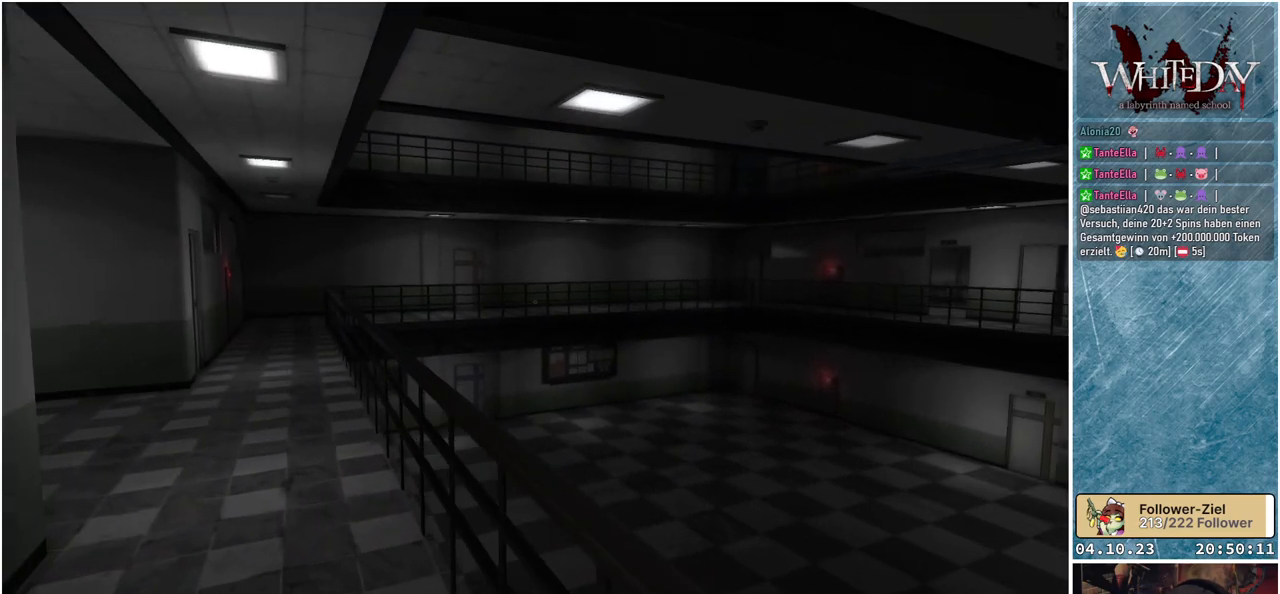
{"buttons": [], "left_stick": "up-left", "right_stick": "center", "events": []}
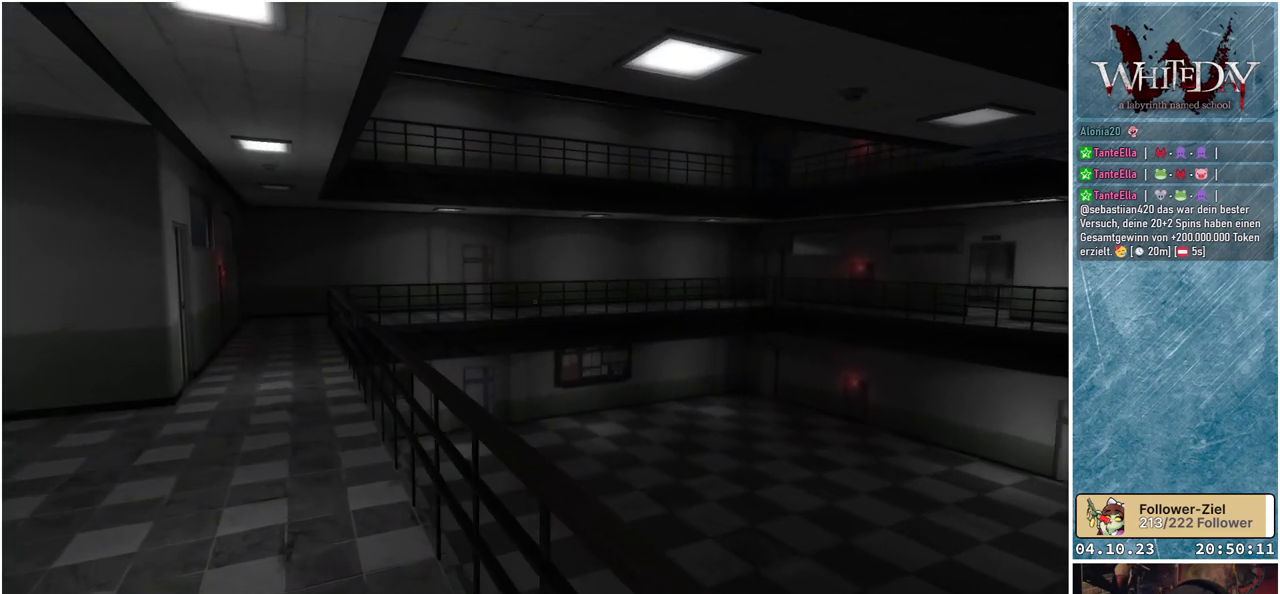
{"buttons": [], "left_stick": "up-left", "right_stick": "left", "events": [[417, "right_stick", "left"]]}
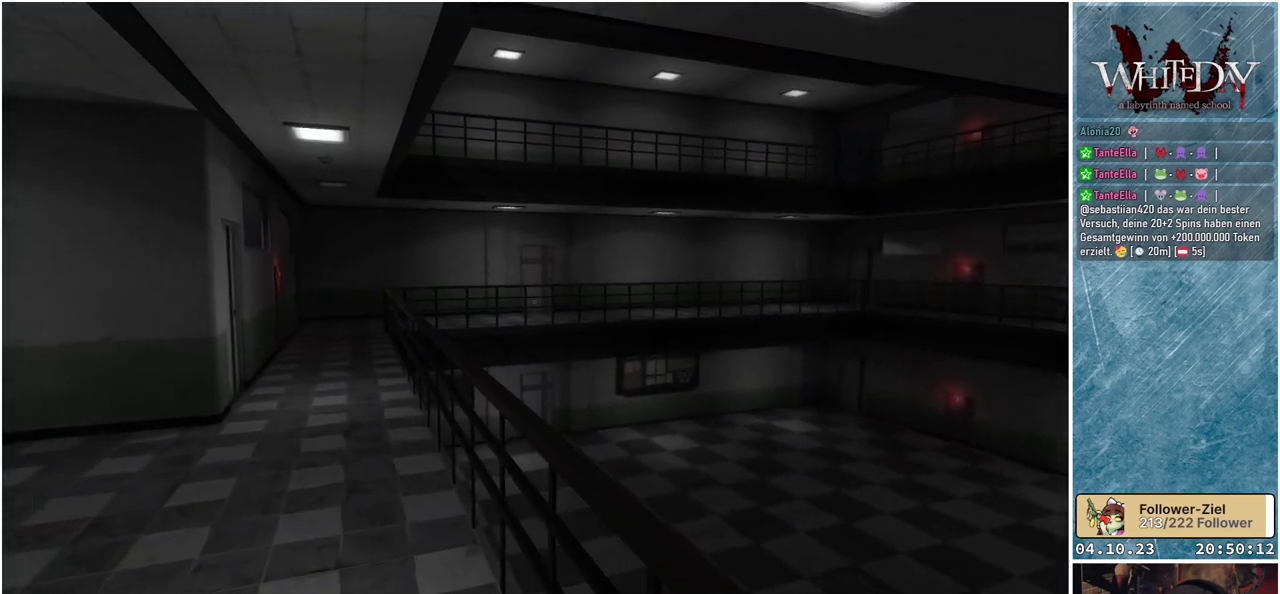
{"buttons": [], "left_stick": "up", "right_stick": "left", "events": [[100, "left_stick", "up"]]}
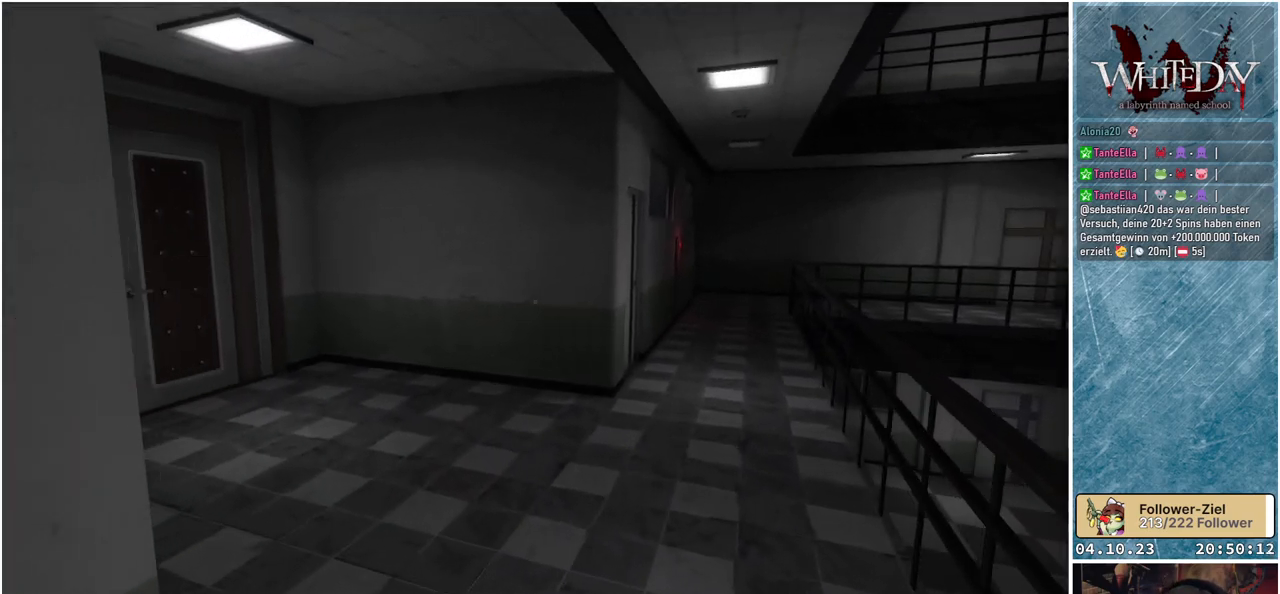
{"buttons": [], "left_stick": "up", "right_stick": "left", "events": []}
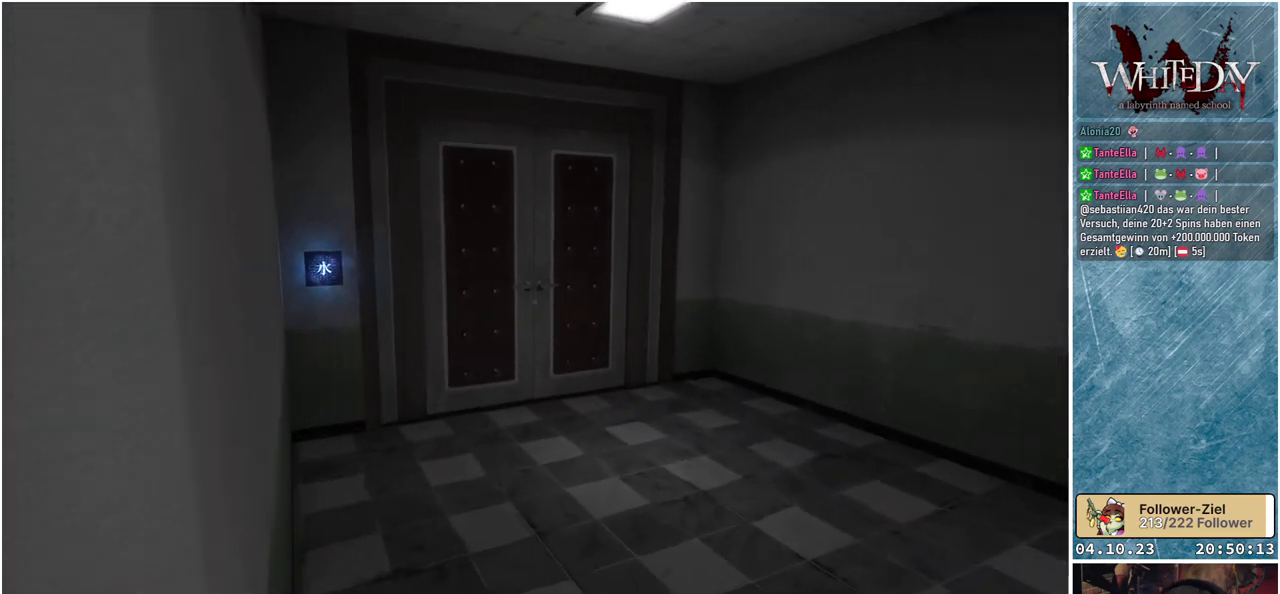
{"buttons": [], "left_stick": "up", "right_stick": "down-left", "events": [[417, "right_stick", "down-left"]]}
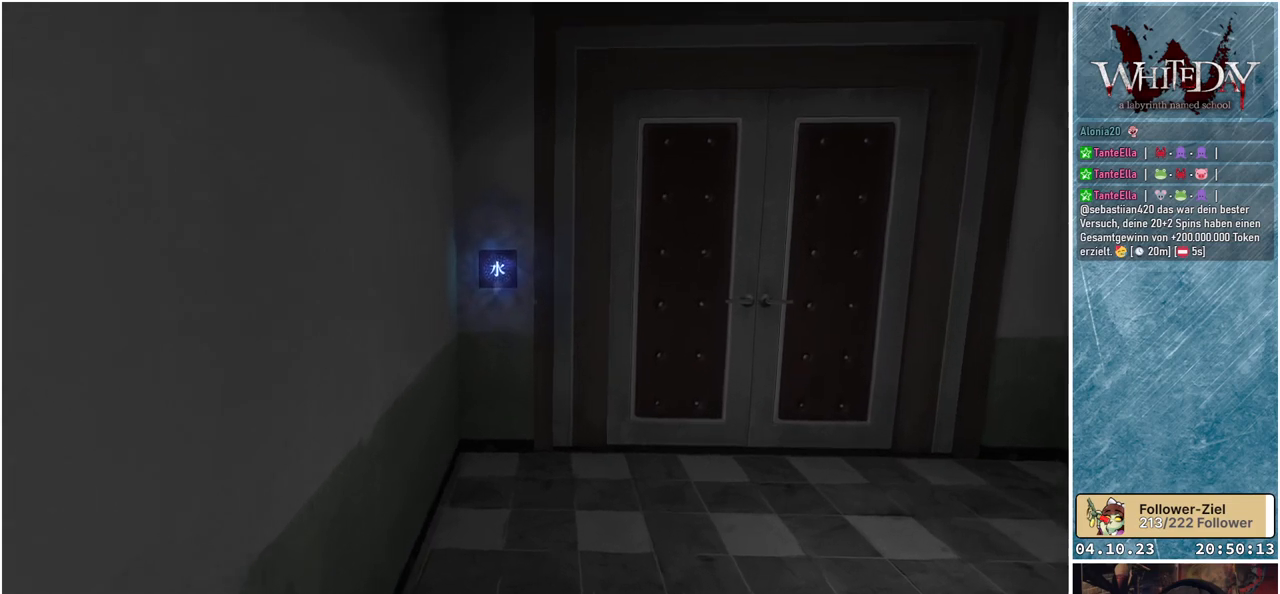
{"buttons": [], "left_stick": "up", "right_stick": "down-left", "events": [[167, "right_stick", "center"], [450, "right_stick", "down-left"]]}
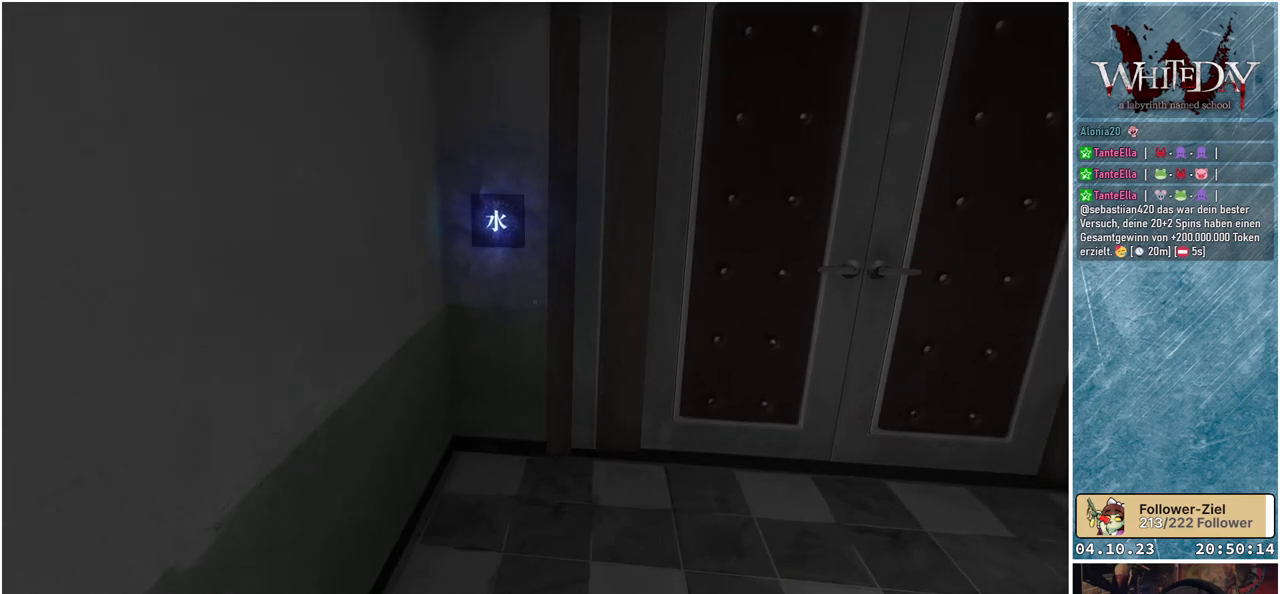
{"buttons": [], "left_stick": "up", "right_stick": "center", "events": [[317, "right_stick", "center"]]}
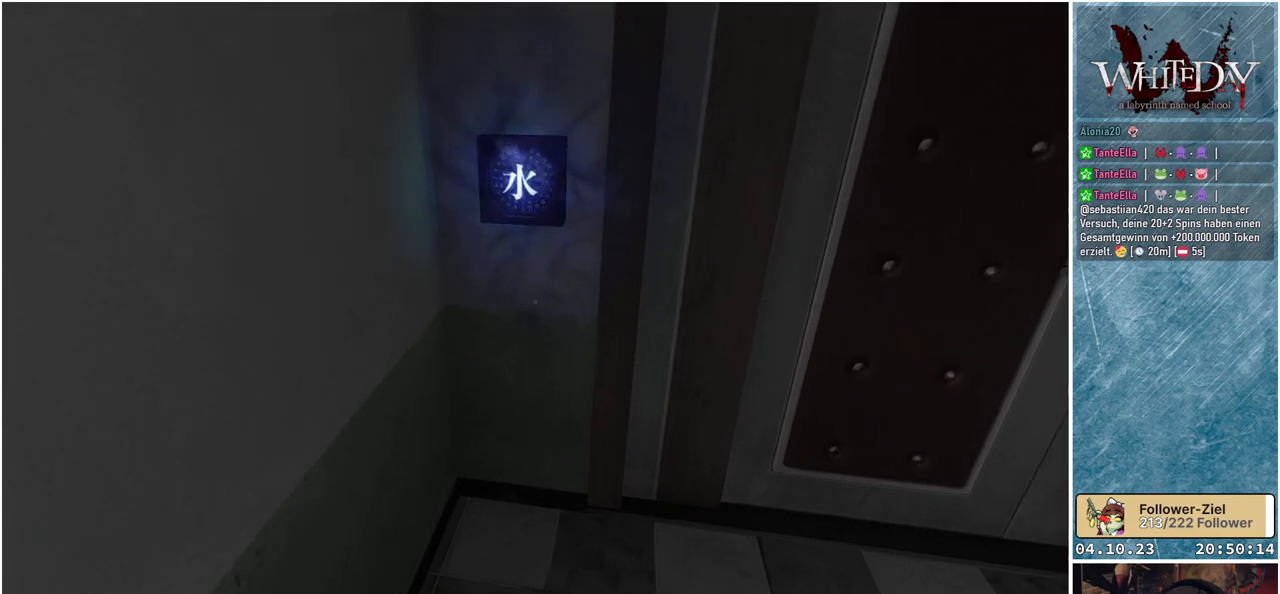
{"buttons": [], "left_stick": "center", "right_stick": "center", "events": [[400, "left_stick", "center"]]}
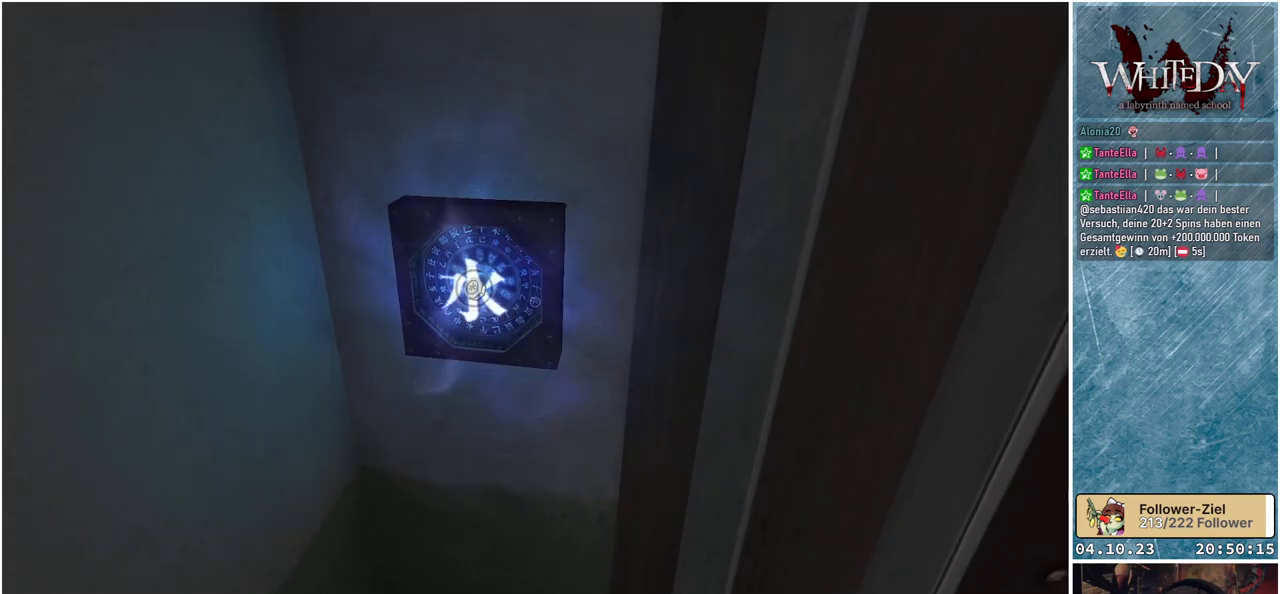
{"buttons": [], "left_stick": "center", "right_stick": "center", "events": []}
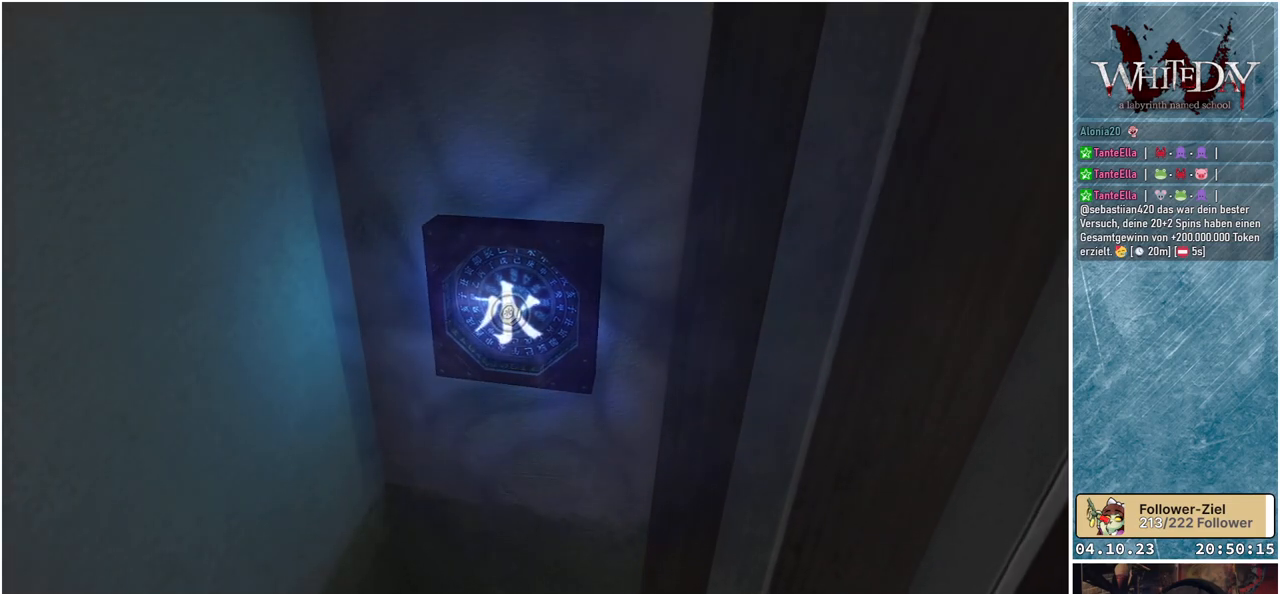
{"buttons": [], "left_stick": "center", "right_stick": "center", "events": []}
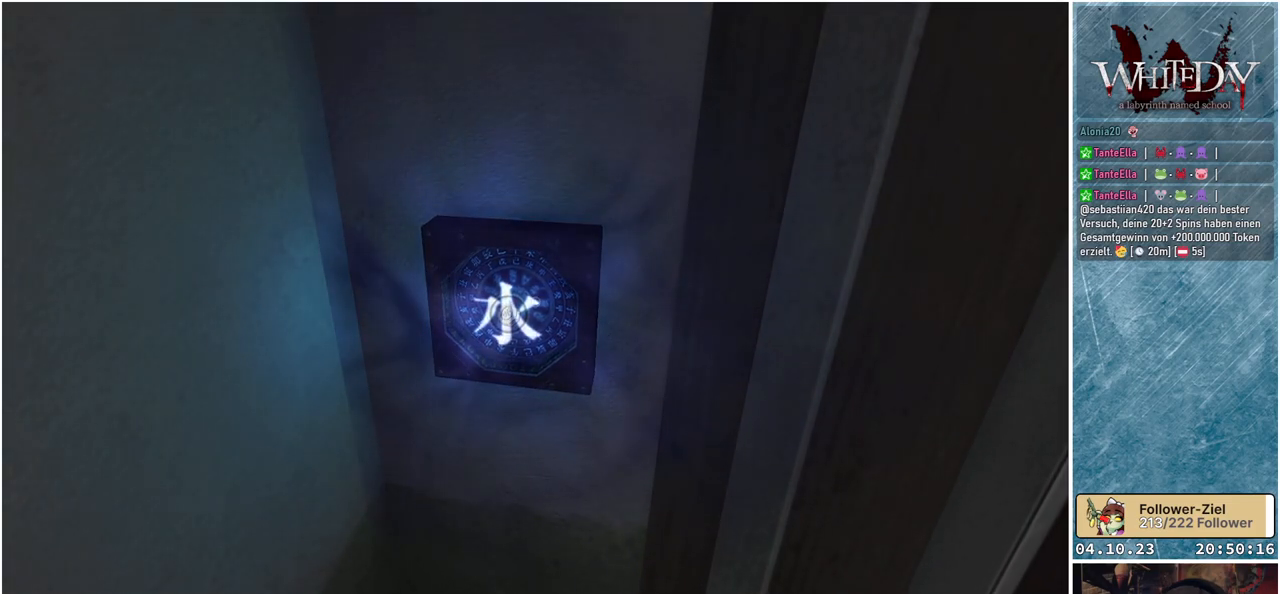
{"buttons": [], "left_stick": "center", "right_stick": "center", "events": [[167, "A", "down"], [283, "A", "up"]]}